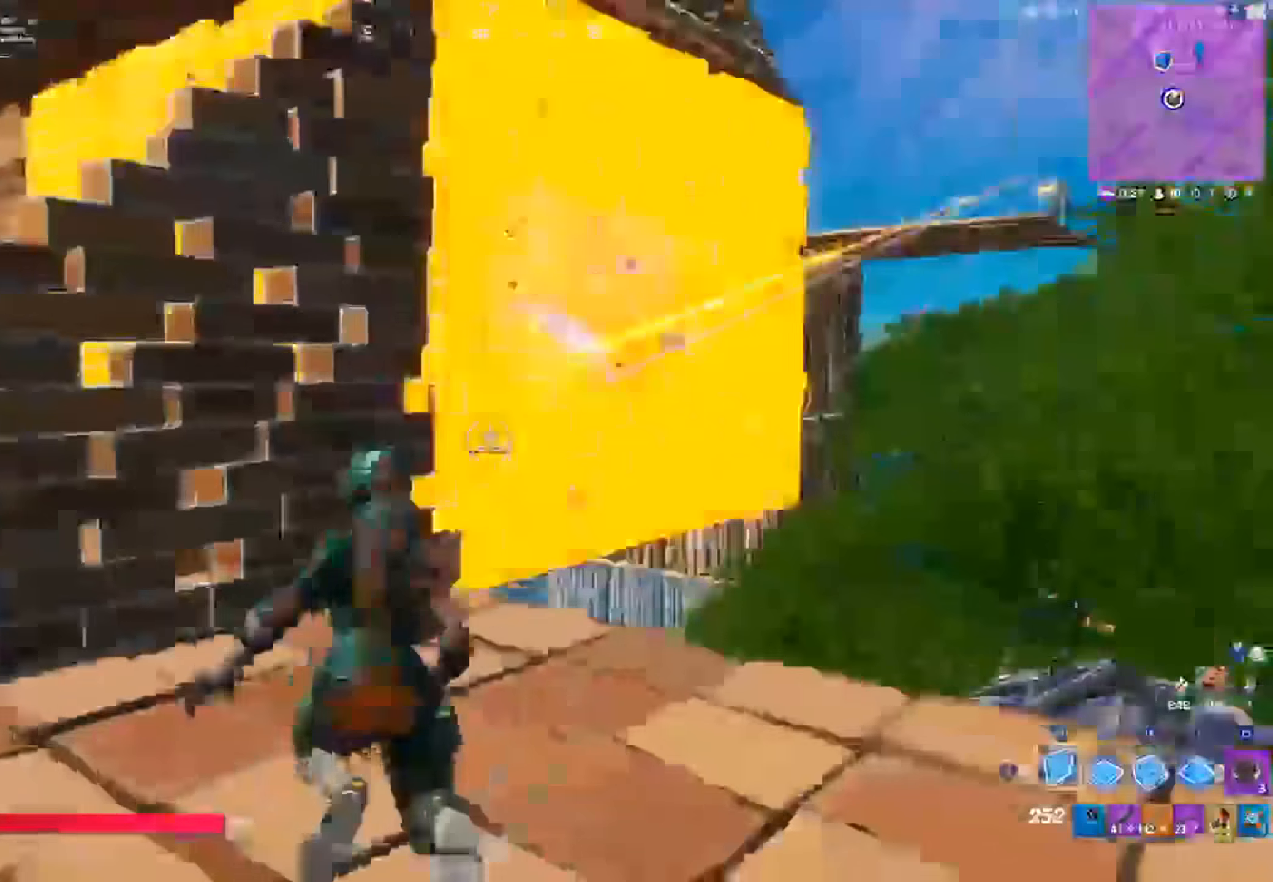
Gameplay with a controller (PlayStation layout); each line is a JSON object with the inputs held at the frame after it. "events" lists button and stick changes between this image and that frame as [ms after this image, input, new state], when the widget could be followed in between. Not read: CROSS R3.
{"buttons": ["TRIANGLE"], "left_stick": "down-left", "right_stick": "center", "events": [[67, "right_stick", "center"], [84, "R2", "up"], [250, "left_stick", "down-left"], [450, "TRIANGLE", "down"]]}
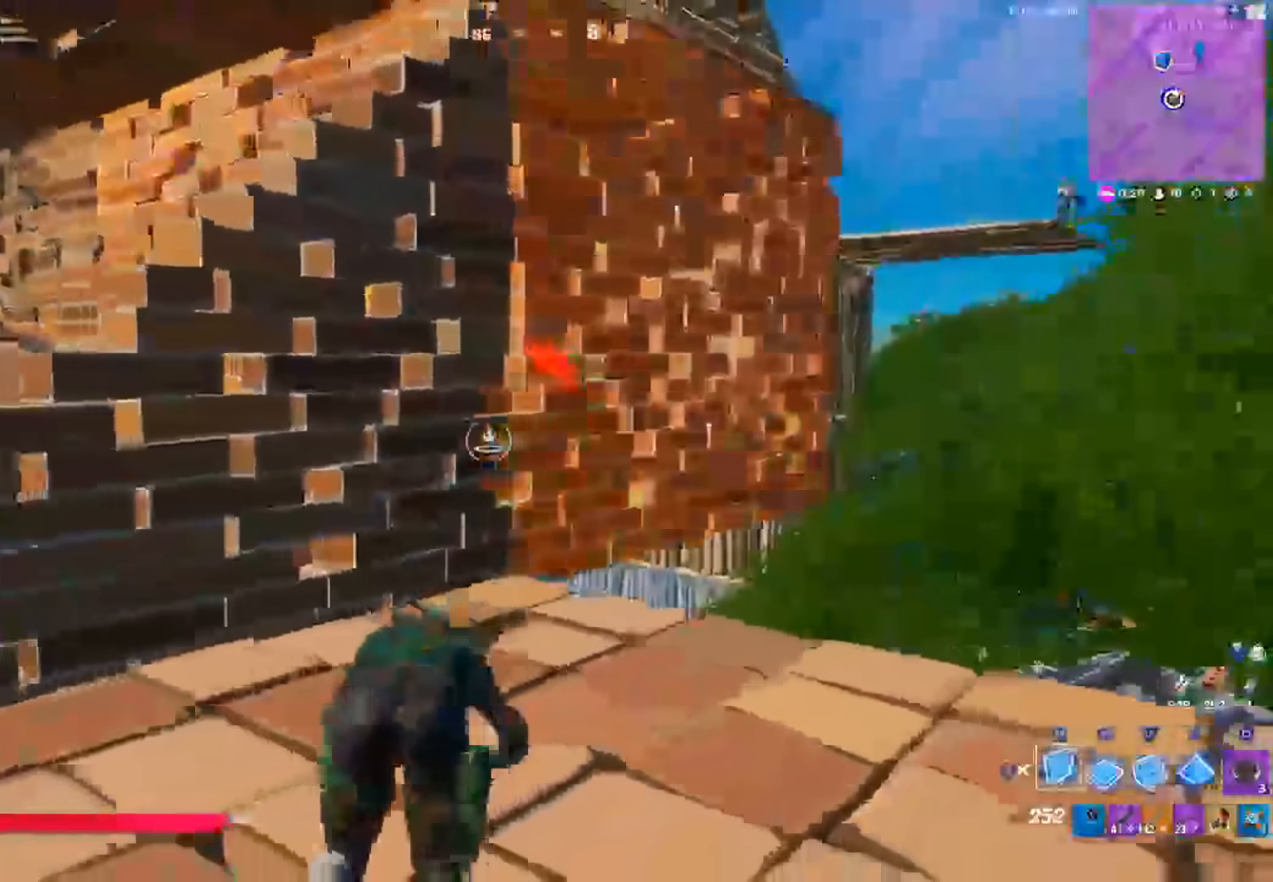
{"buttons": ["TRIANGLE"], "left_stick": "center", "right_stick": "right", "events": [[84, "left_stick", "left"], [267, "left_stick", "center"], [417, "right_stick", "right"]]}
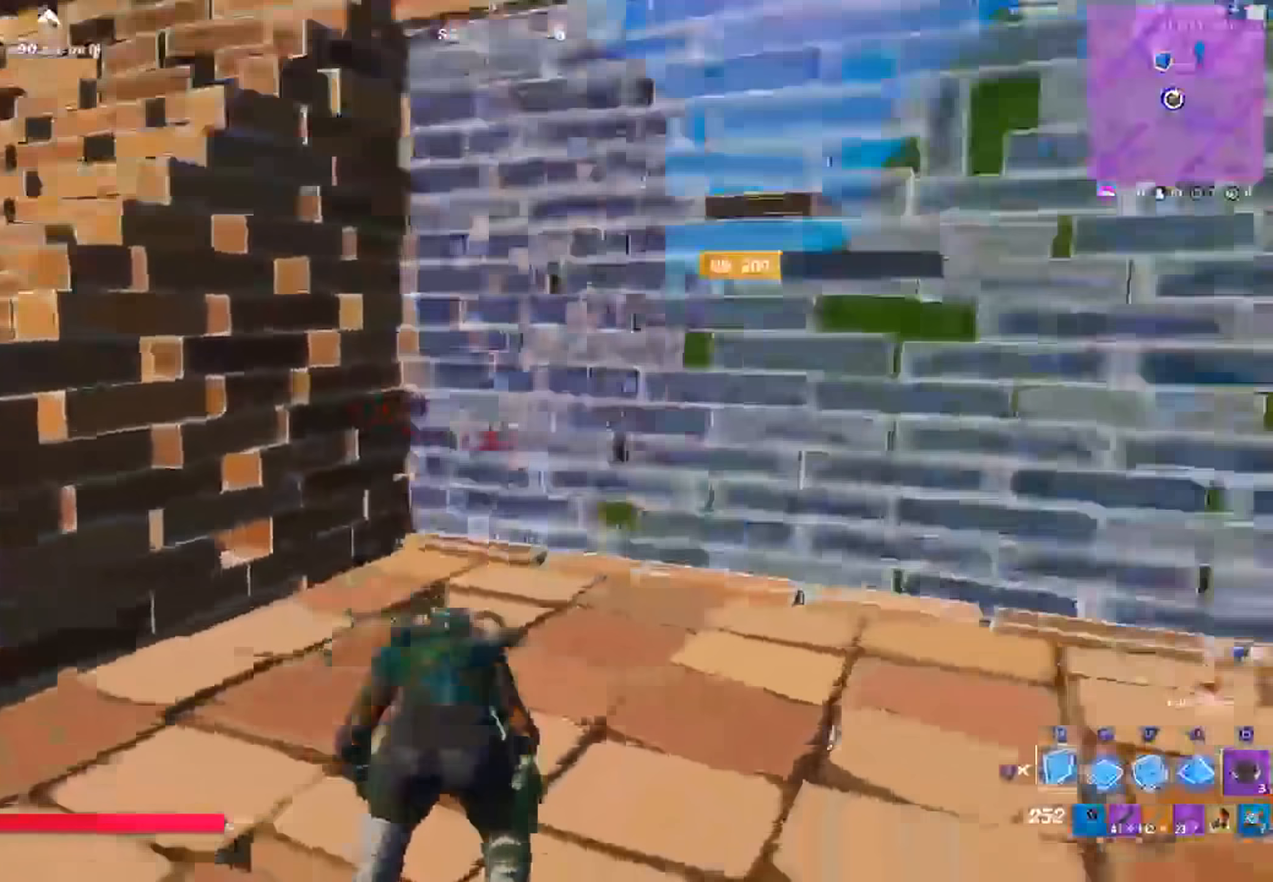
{"buttons": [], "left_stick": "center", "right_stick": "center", "events": [[83, "right_stick", "center"], [400, "TRIANGLE", "up"]]}
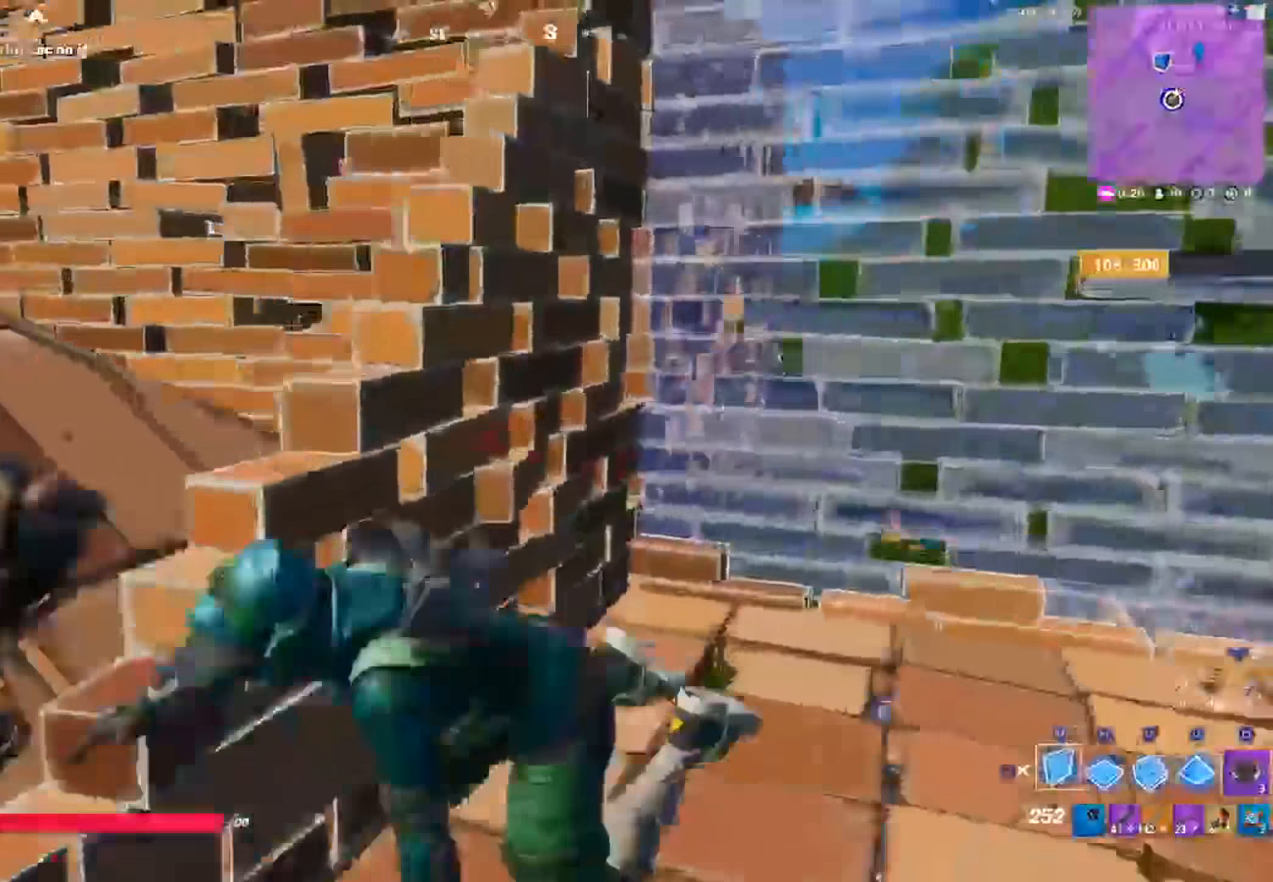
{"buttons": [], "left_stick": "center", "right_stick": "center", "events": [[117, "START", "down"], [167, "START", "up"], [251, "TRIANGLE", "down"], [301, "TRIANGLE", "up"]]}